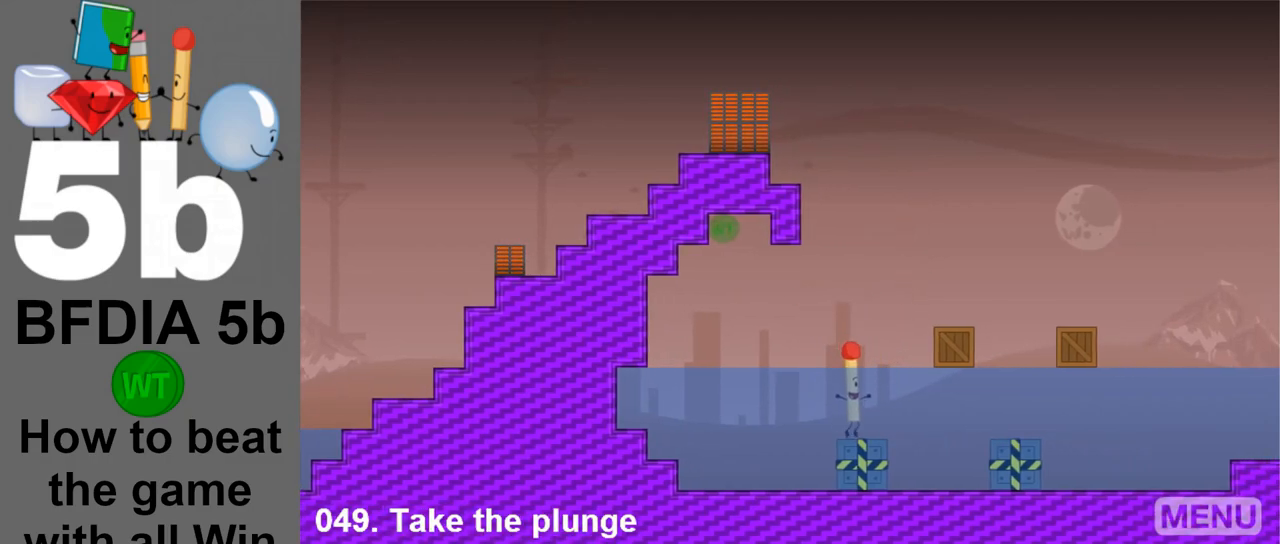
Gameplay with keyboard and mouse; each line is a JSON object with the keys and mouse buttons held at the frame after it. "events" lists presses ("down") and releases ("up") of "down", "left", "r", "return", "right", "space", "up", "z" and "mouse_left" between this image and that frame as [ms after this image, input, new state], when the widget could be followed in between. "mouse_left" = the "left" button of the "mouse" list. No other keys are recorded. Mouse movement is not recorded.
{"keys": ["right"], "mouse": [], "events": []}
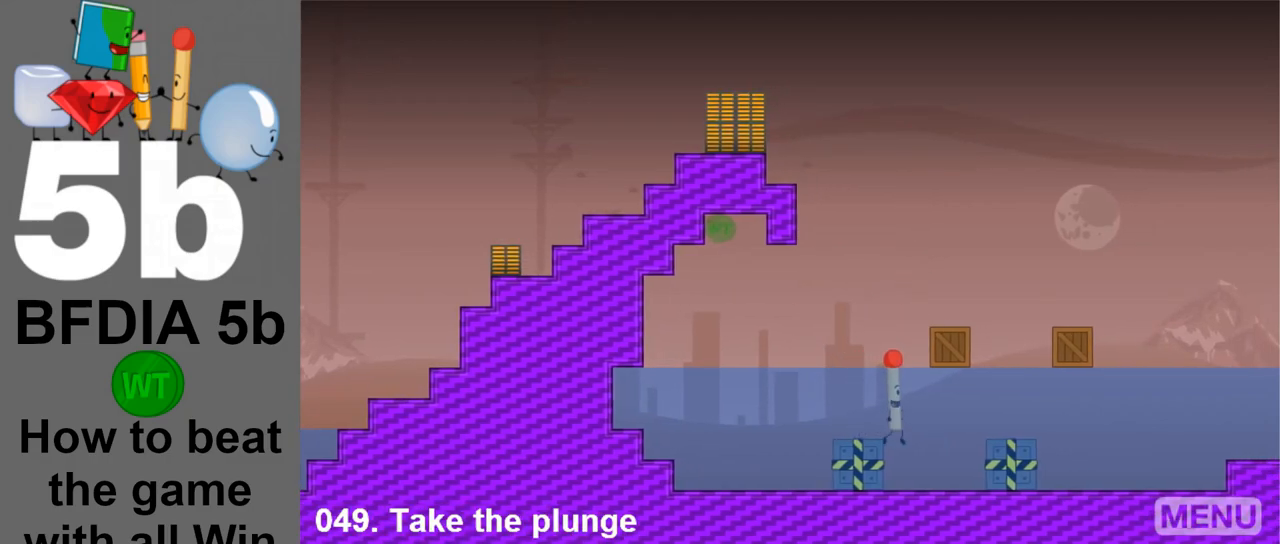
{"keys": ["left"], "mouse": [], "events": [[117, "left", "down"], [167, "right", "up"]]}
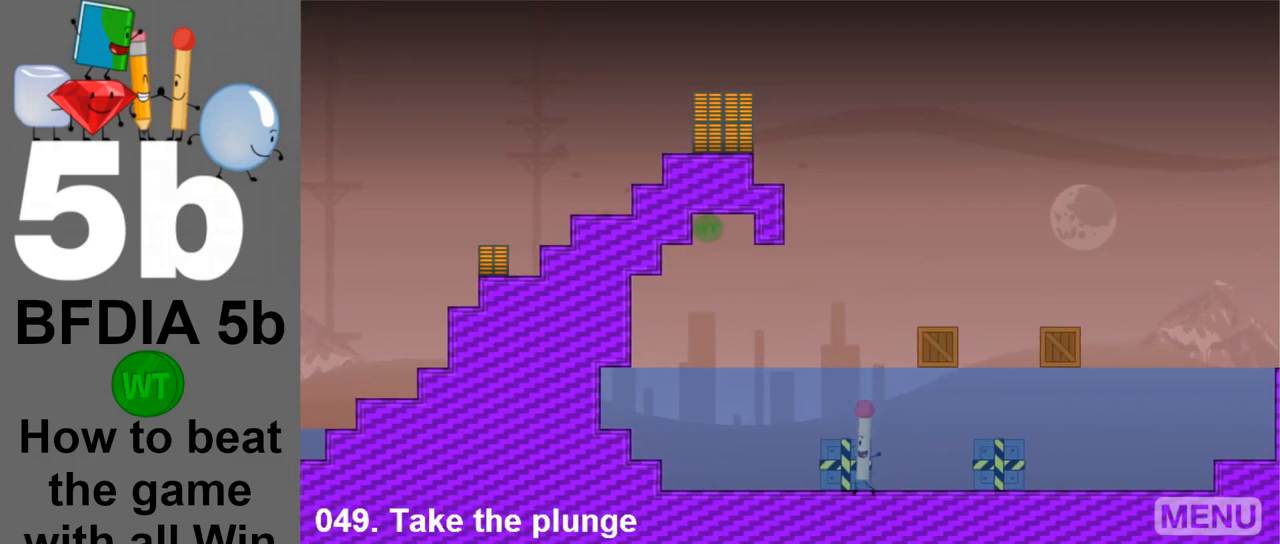
{"keys": ["left"], "mouse": [], "events": [[33, "up", "down"], [133, "up", "up"]]}
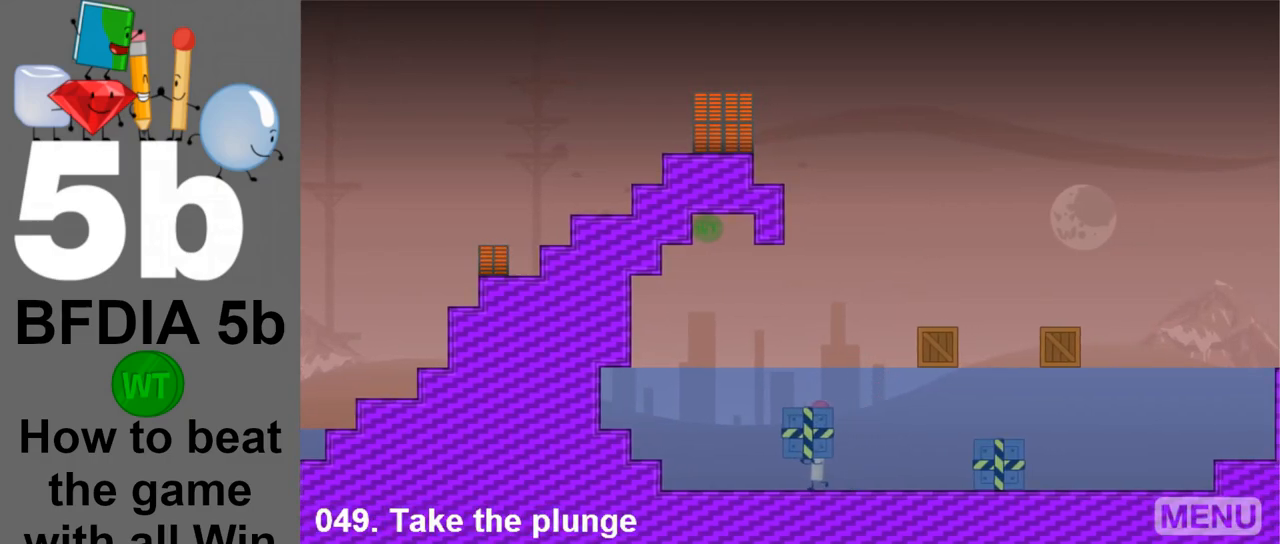
{"keys": ["left"], "mouse": [], "events": []}
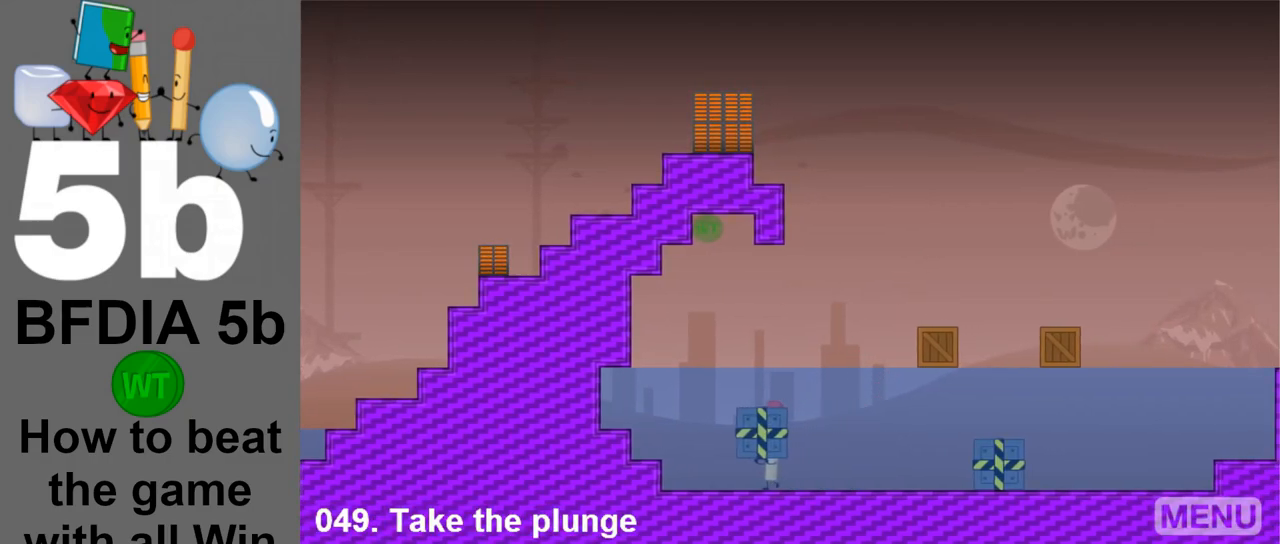
{"keys": ["left"], "mouse": [], "events": []}
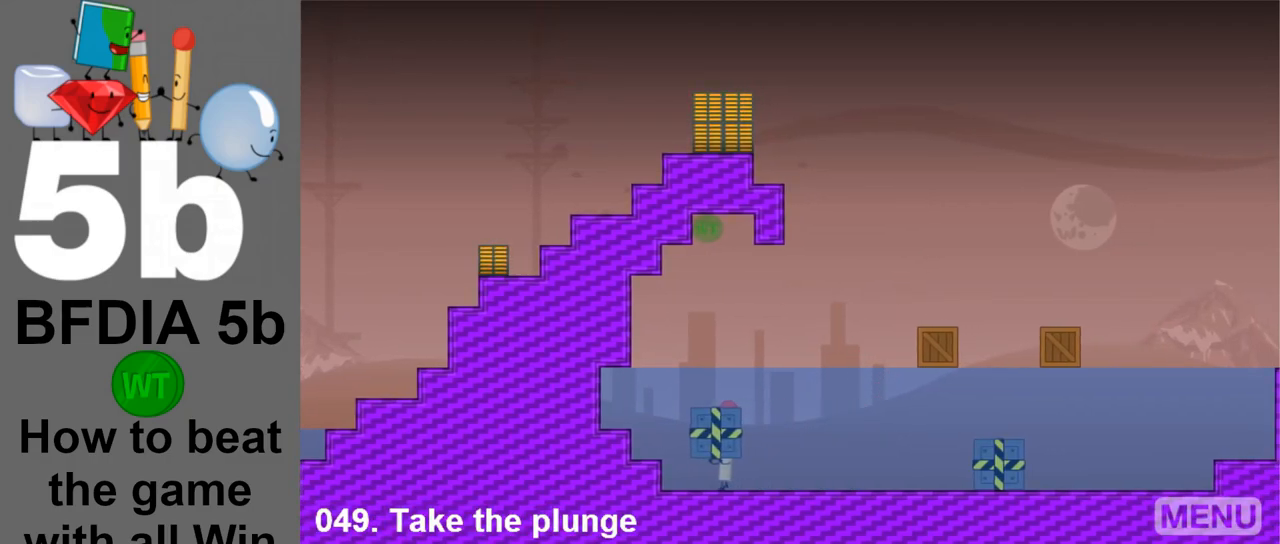
{"keys": ["right"], "mouse": [], "events": [[317, "up", "down"], [367, "left", "up"], [417, "right", "down"], [417, "up", "up"]]}
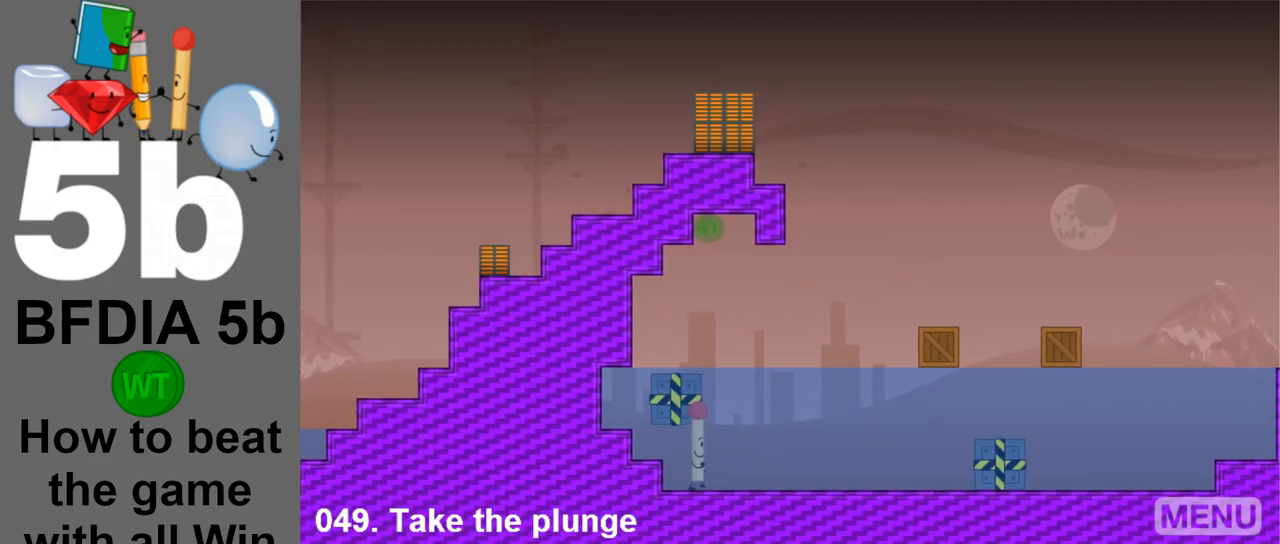
{"keys": ["right"], "mouse": [], "events": []}
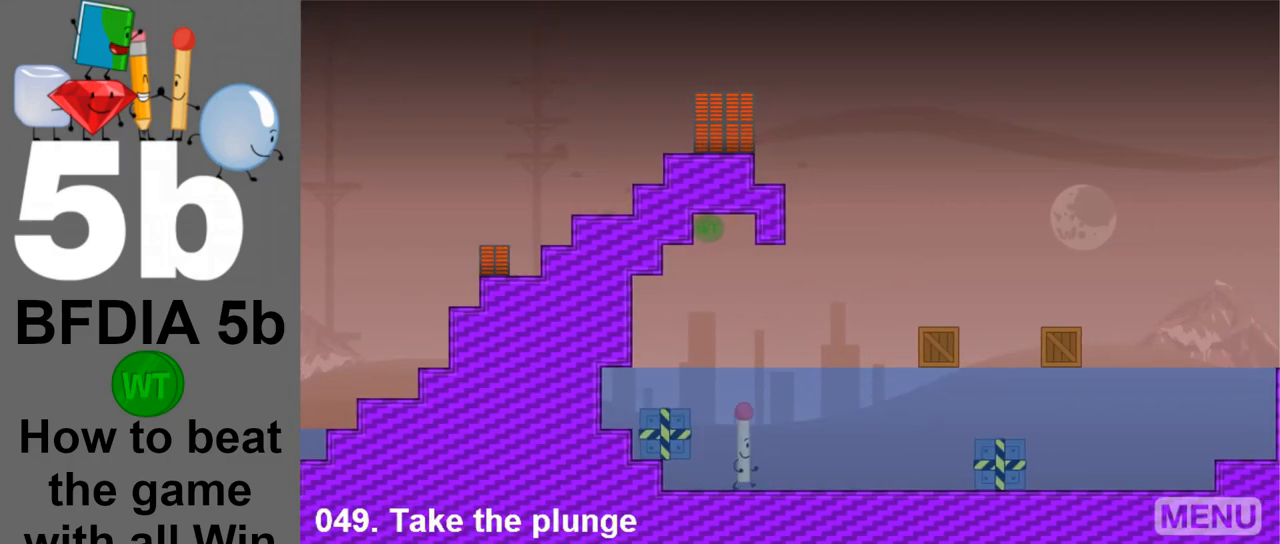
{"keys": ["right"], "mouse": [], "events": []}
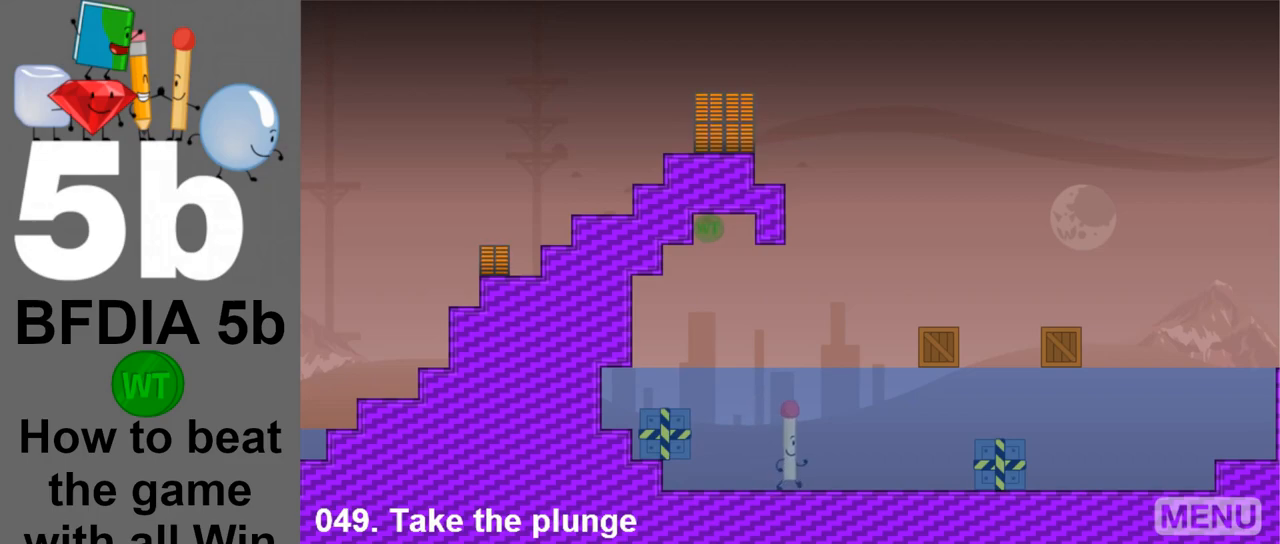
{"keys": ["right"], "mouse": [], "events": []}
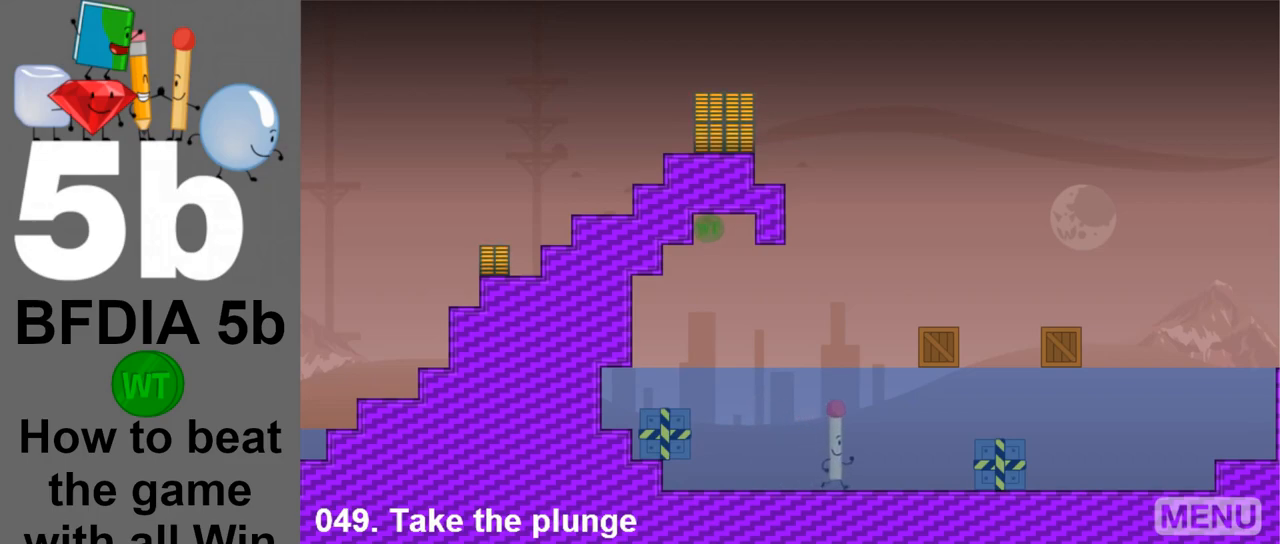
{"keys": ["right", "space"], "mouse": [], "events": [[333, "space", "down"]]}
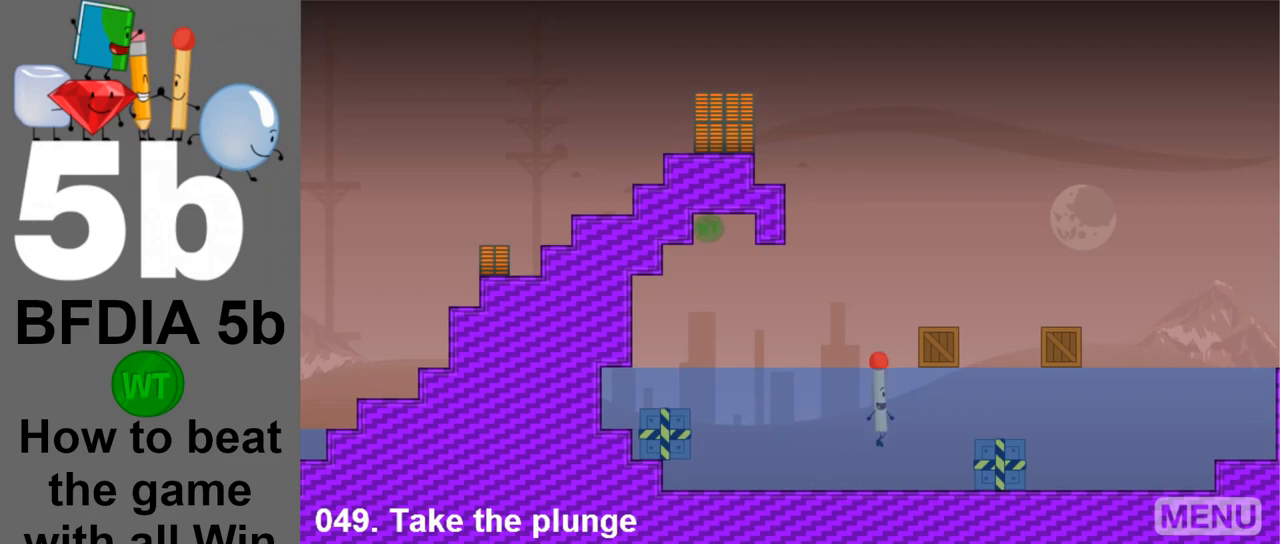
{"keys": ["right"], "mouse": [], "events": [[300, "space", "up"]]}
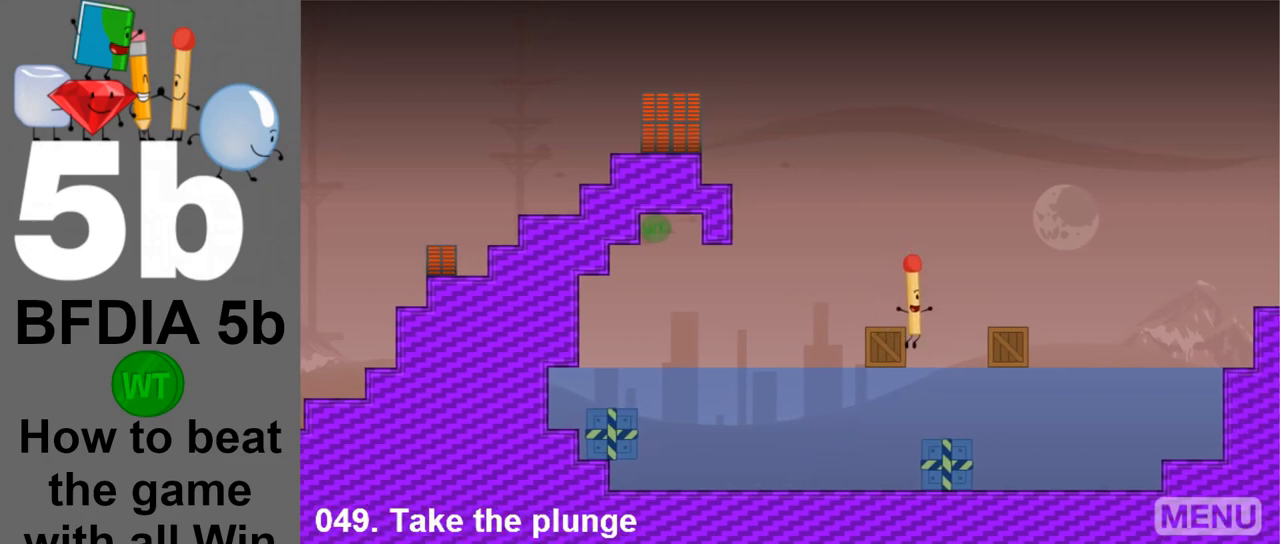
{"keys": ["right"], "mouse": [], "events": [[267, "right", "up"], [417, "right", "down"]]}
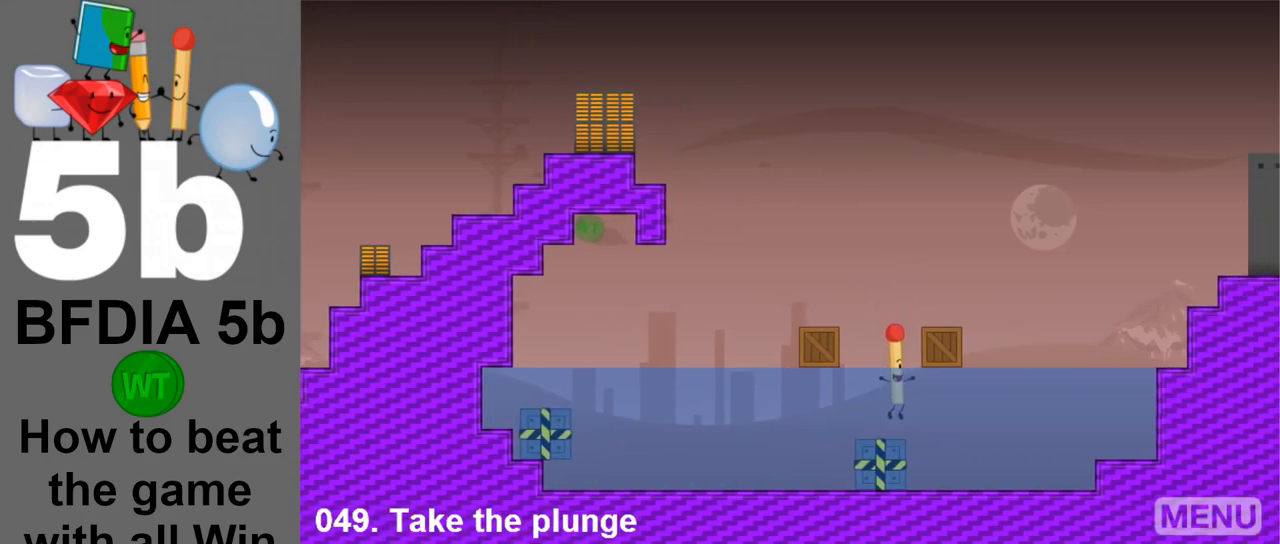
{"keys": ["left"], "mouse": [], "events": [[283, "left", "down"], [283, "right", "up"]]}
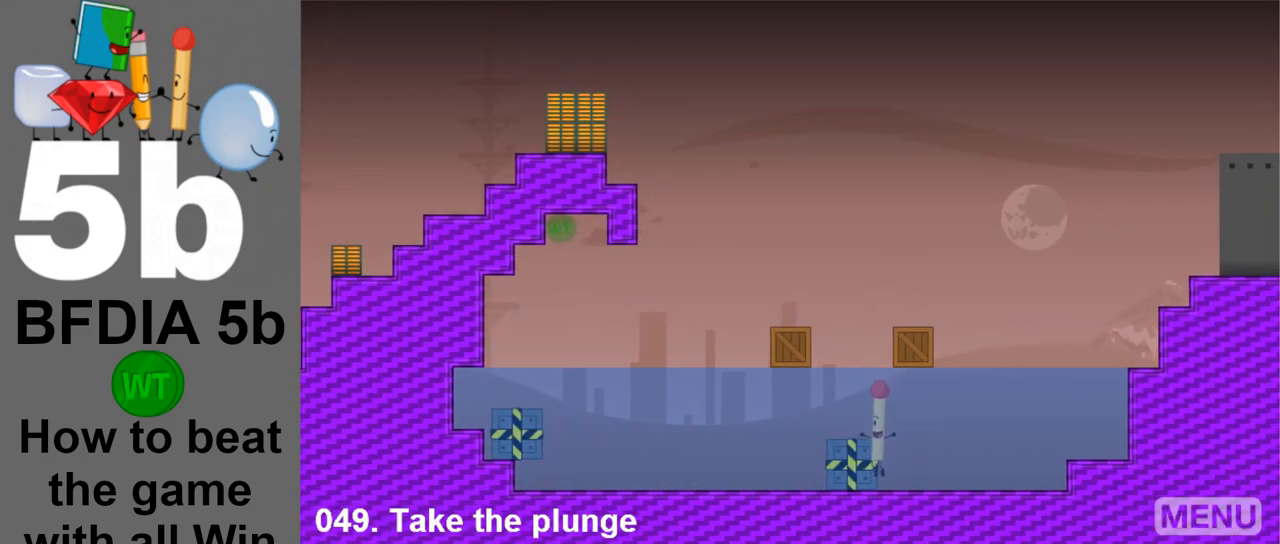
{"keys": ["left", "space"], "mouse": [], "events": [[17, "up", "down"], [167, "up", "up"], [350, "space", "down"]]}
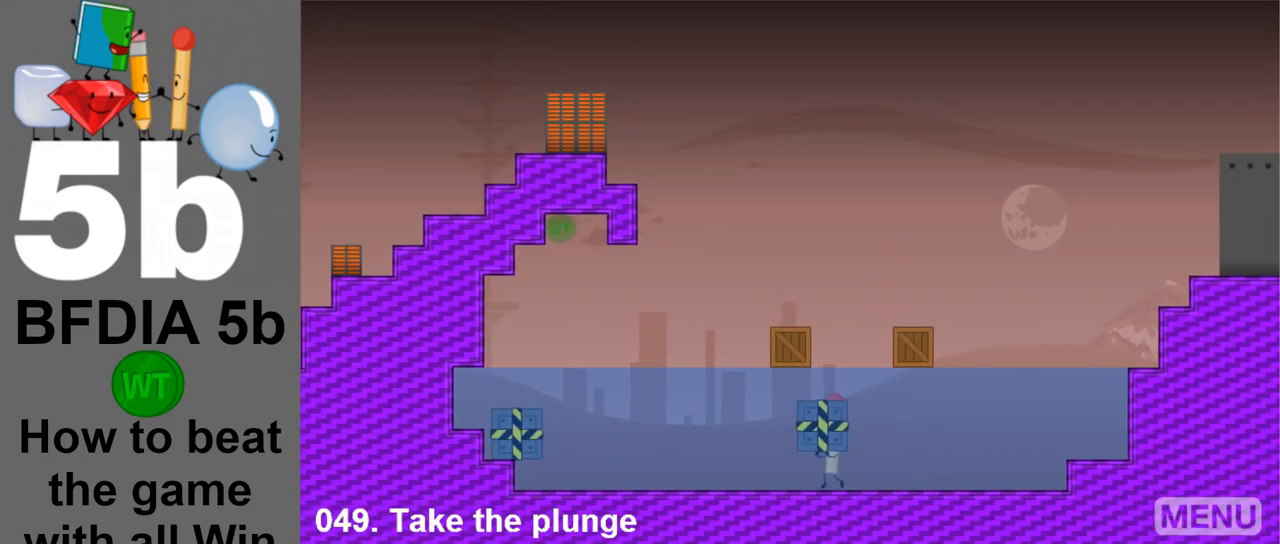
{"keys": ["left", "space"], "mouse": [], "events": []}
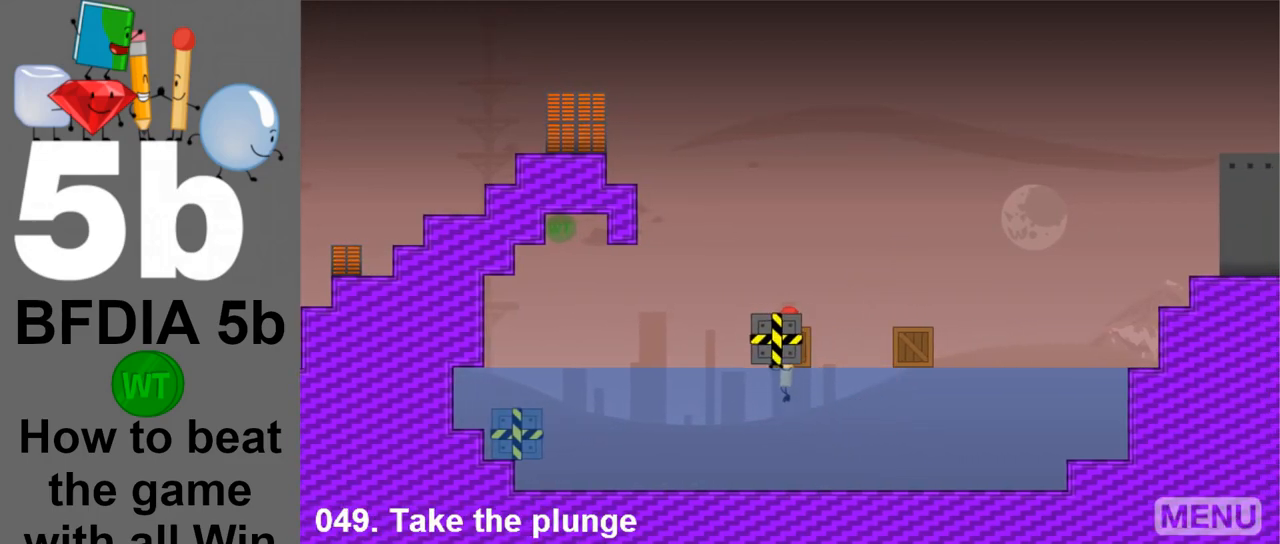
{"keys": ["left"], "mouse": [], "events": [[200, "space", "up"]]}
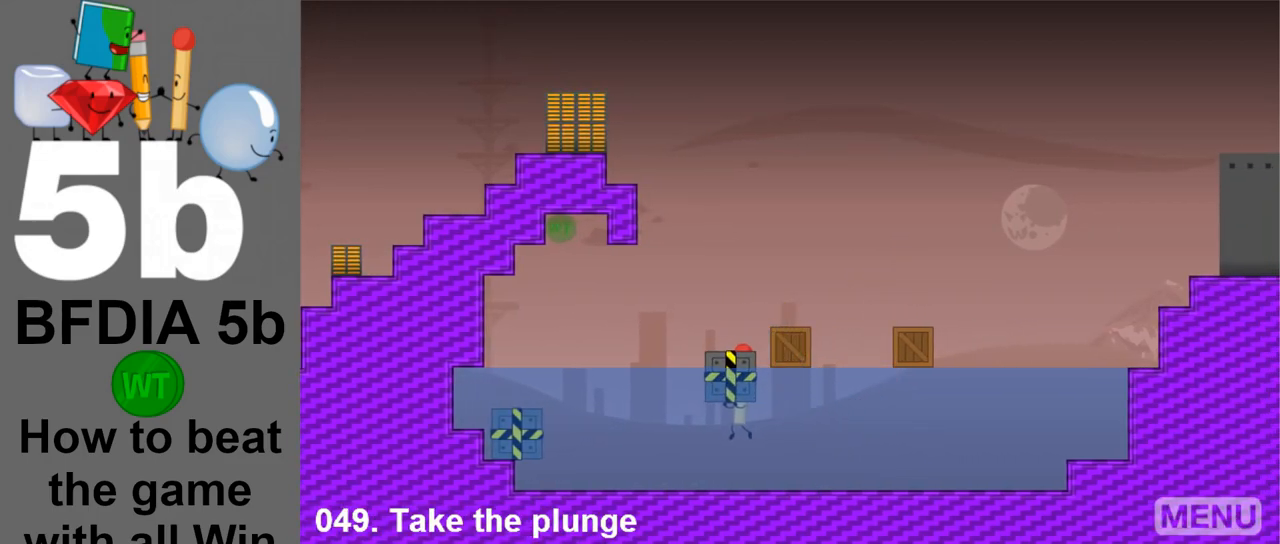
{"keys": ["left", "space"], "mouse": [], "events": [[217, "space", "down"]]}
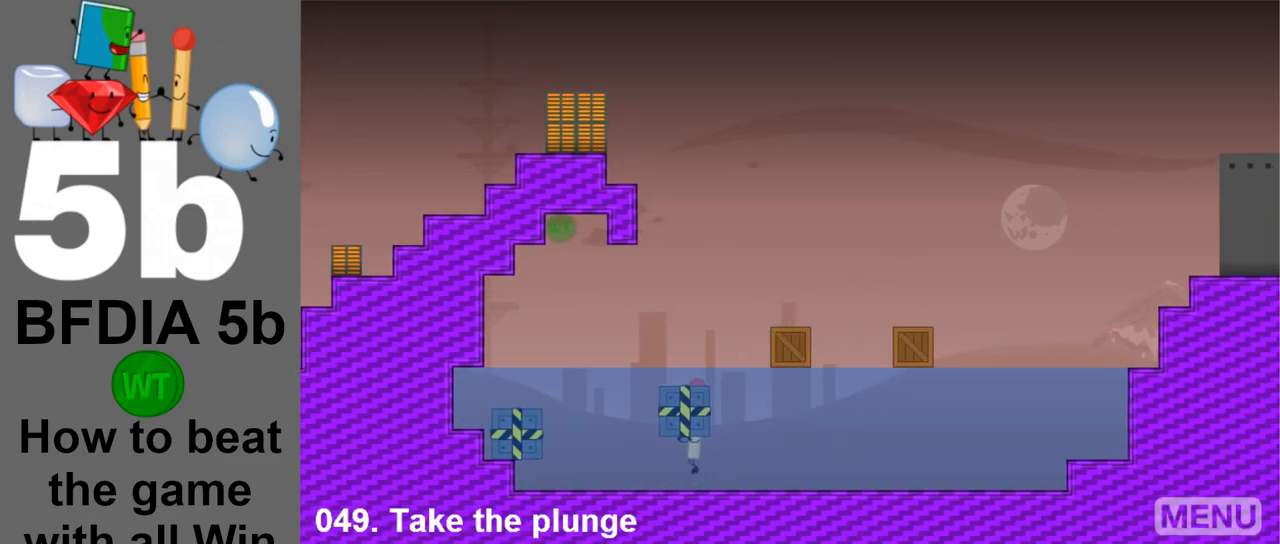
{"keys": ["left", "space"], "mouse": [], "events": []}
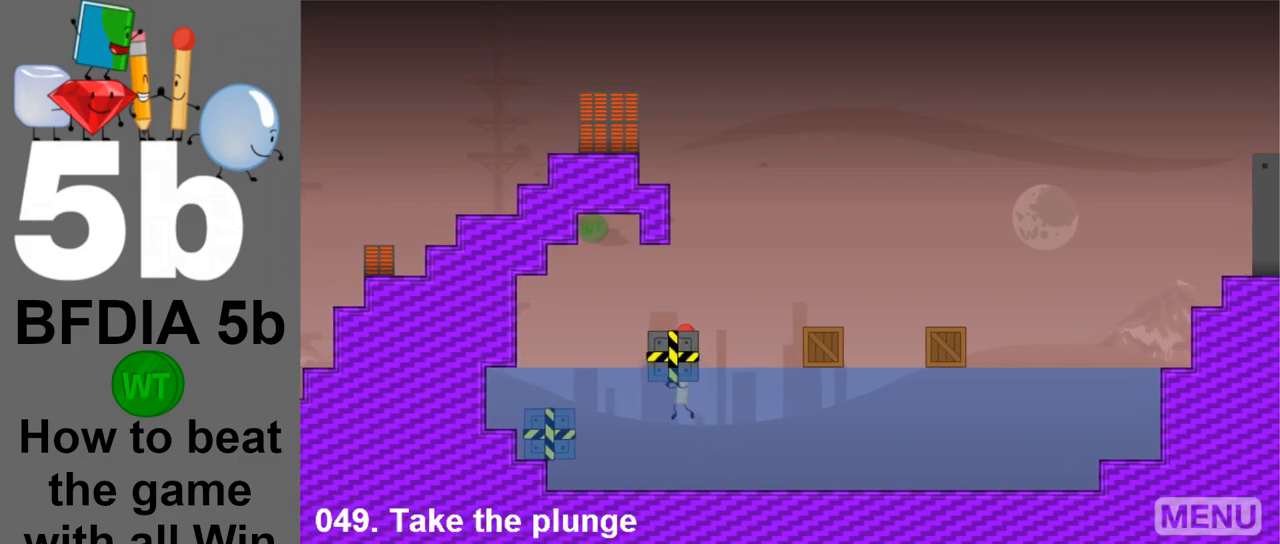
{"keys": ["left", "space"], "mouse": [], "events": []}
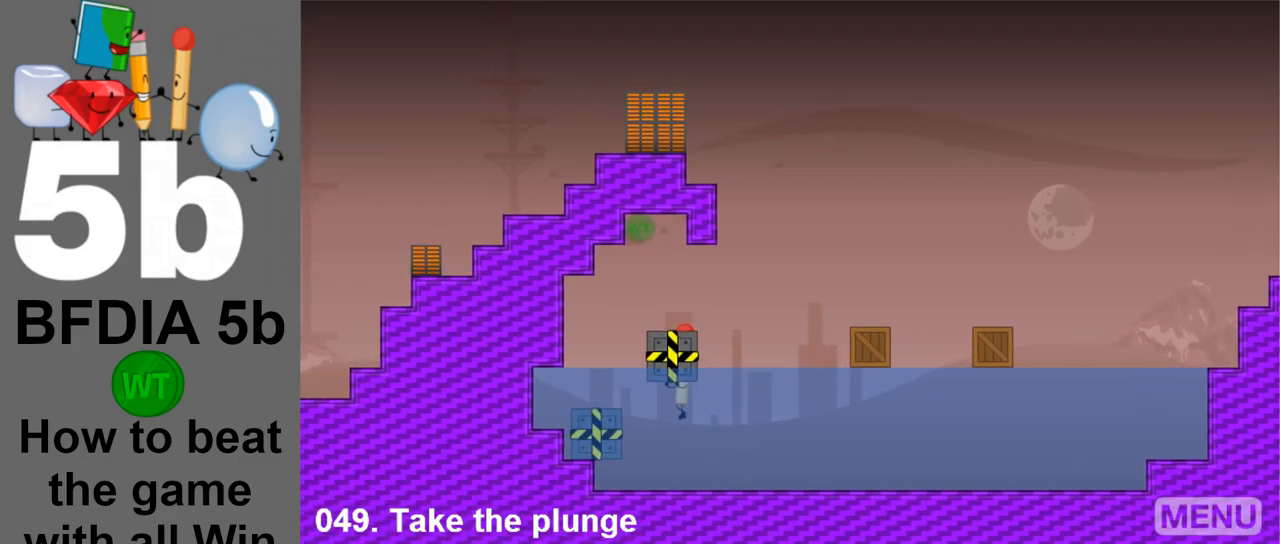
{"keys": [], "mouse": [], "events": [[300, "up", "down"], [350, "space", "up"], [450, "left", "up"], [450, "up", "up"]]}
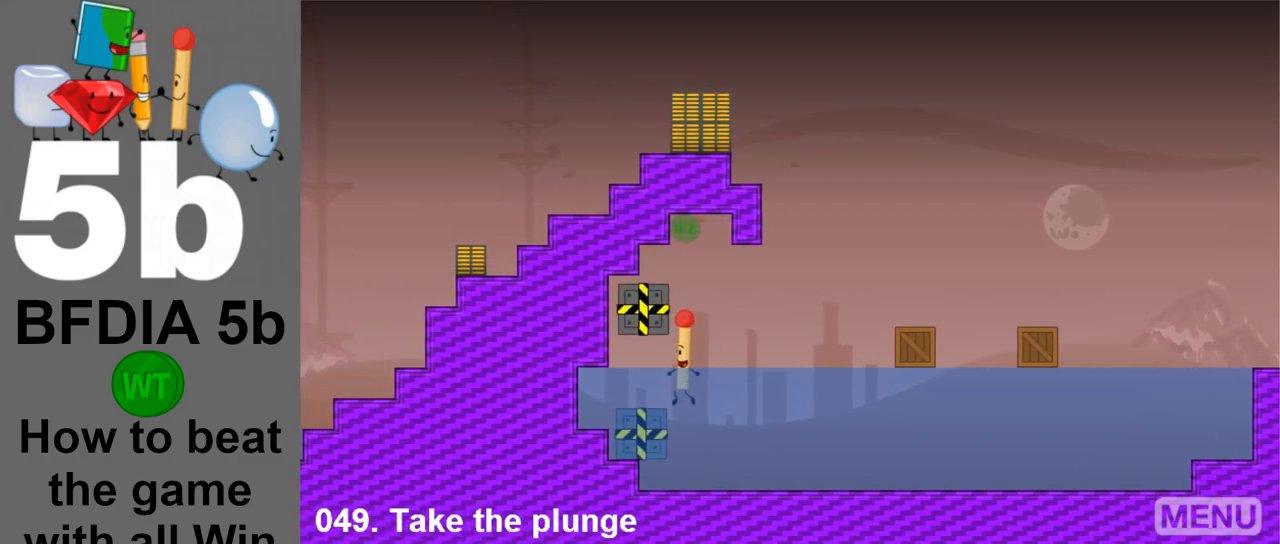
{"keys": ["space"], "mouse": [], "events": [[233, "space", "down"], [283, "left", "down"], [417, "left", "up"]]}
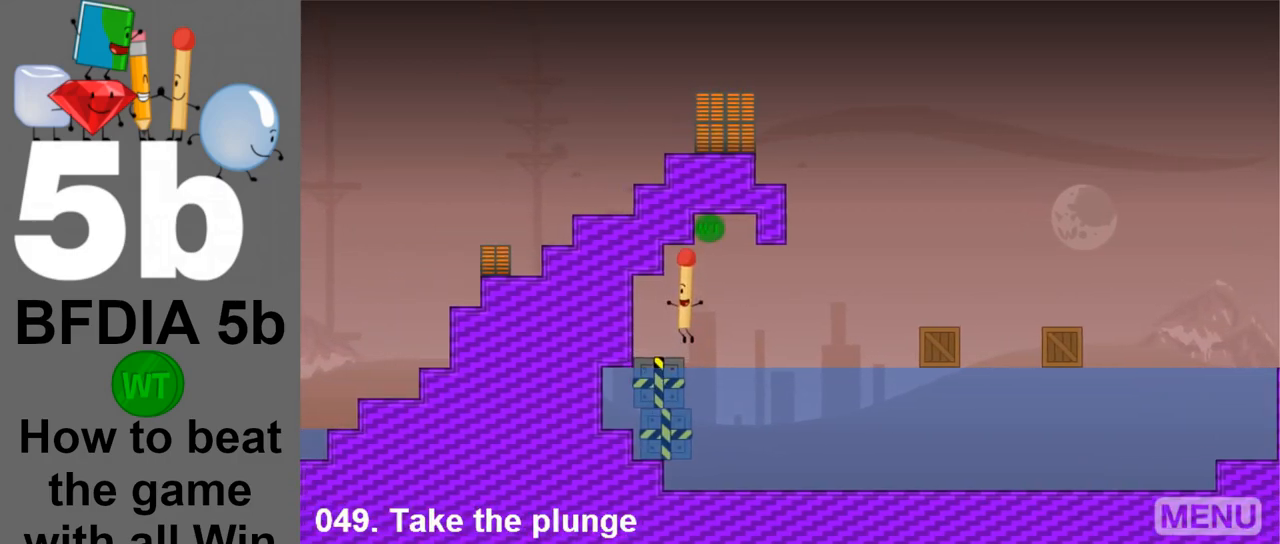
{"keys": ["right"], "mouse": [], "events": [[150, "space", "up"], [483, "right", "down"]]}
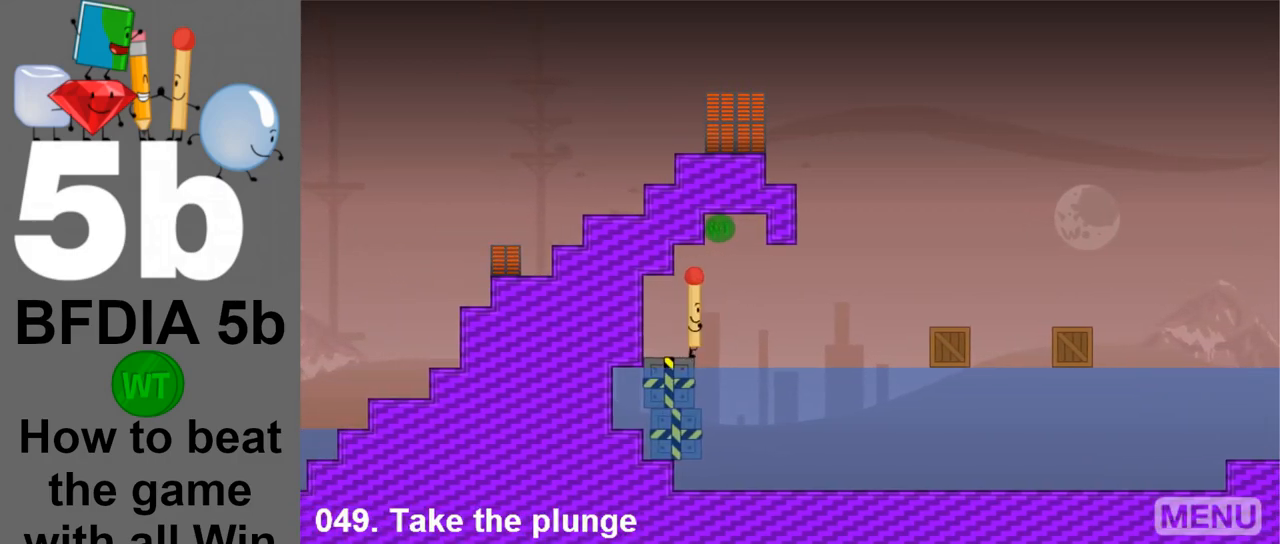
{"keys": ["left"], "mouse": [], "events": [[33, "right", "up"], [400, "left", "down"]]}
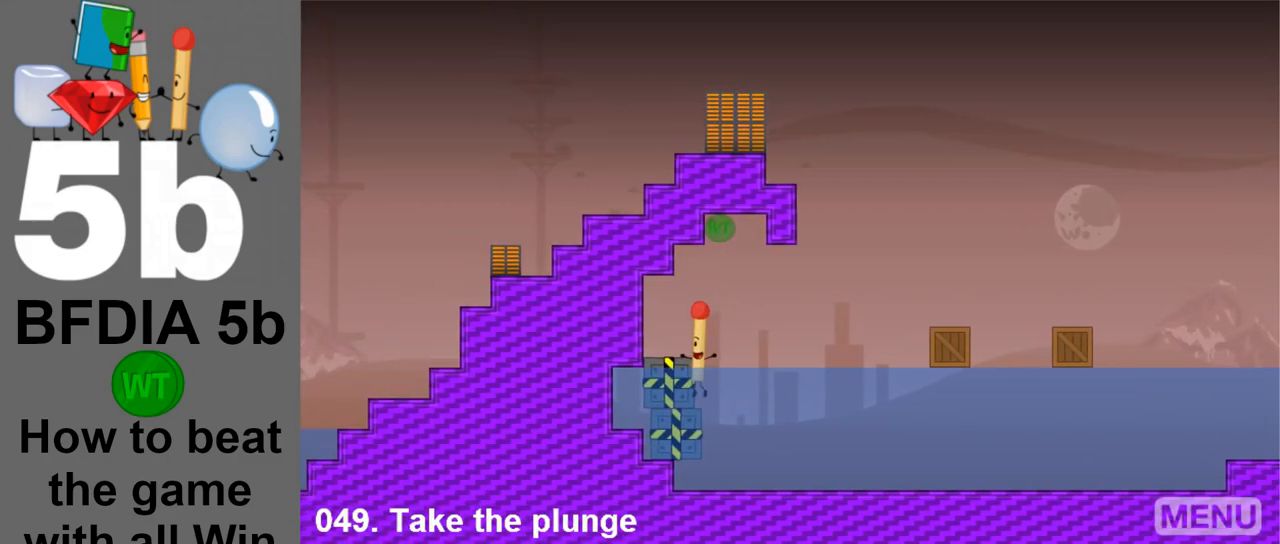
{"keys": [], "mouse": [], "events": [[83, "left", "up"], [83, "up", "down"], [183, "up", "up"], [283, "right", "down"], [367, "right", "up"]]}
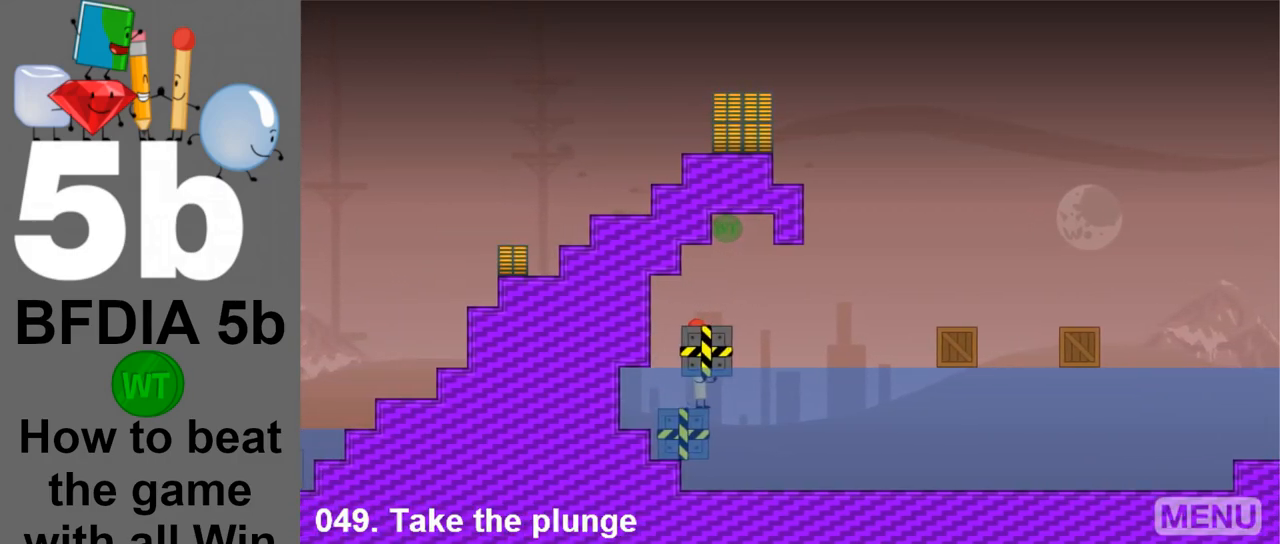
{"keys": [], "mouse": [], "events": [[200, "down", "down"], [250, "down", "up"], [333, "space", "down"], [483, "space", "up"]]}
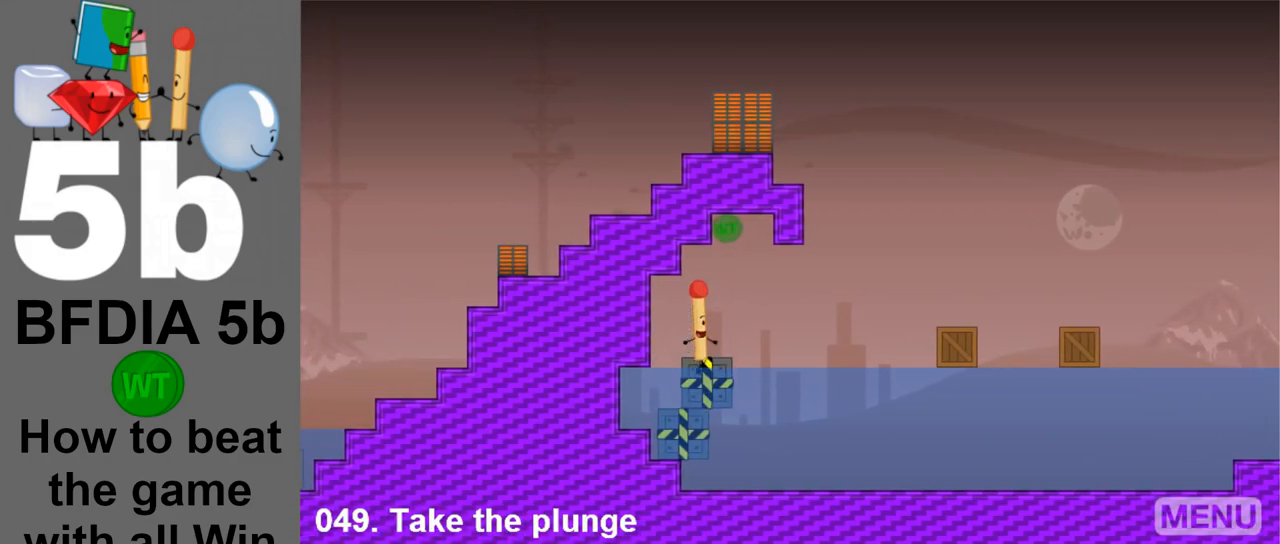
{"keys": ["space"], "mouse": [], "events": [[267, "right", "down"], [350, "right", "up"], [500, "space", "down"]]}
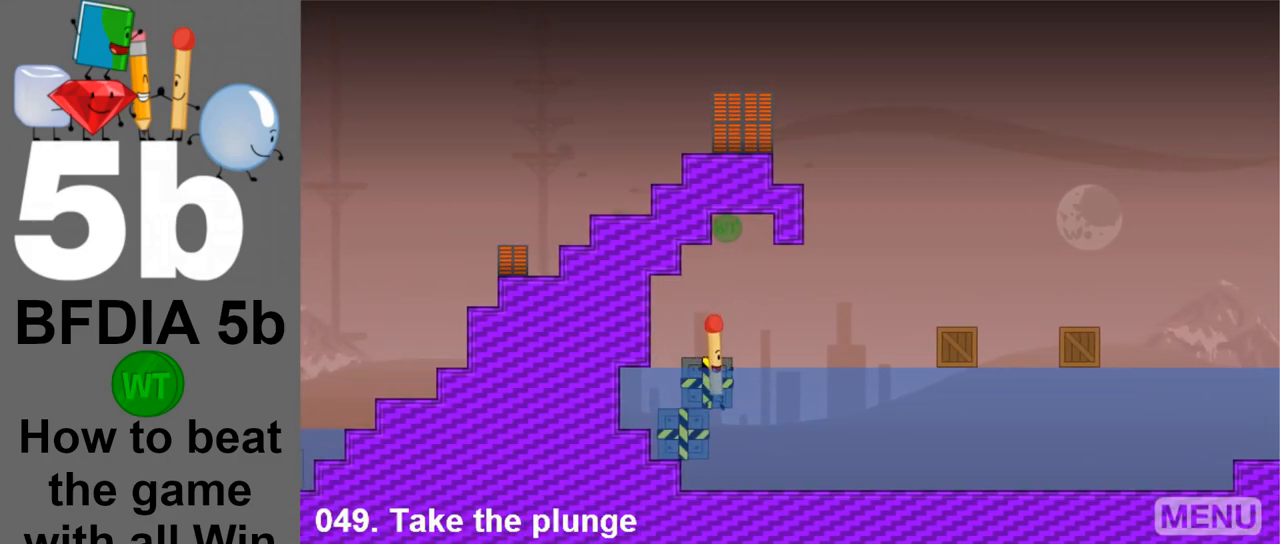
{"keys": [], "mouse": [], "events": [[417, "space", "up"]]}
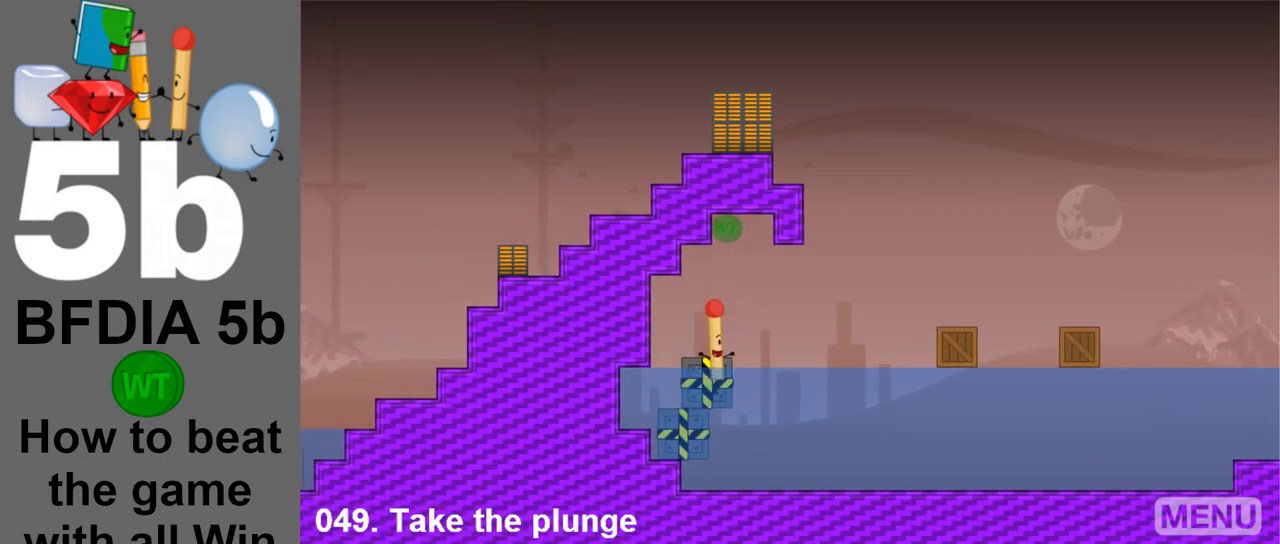
{"keys": ["left"], "mouse": [], "events": [[50, "right", "down"], [333, "left", "down"], [333, "right", "up"]]}
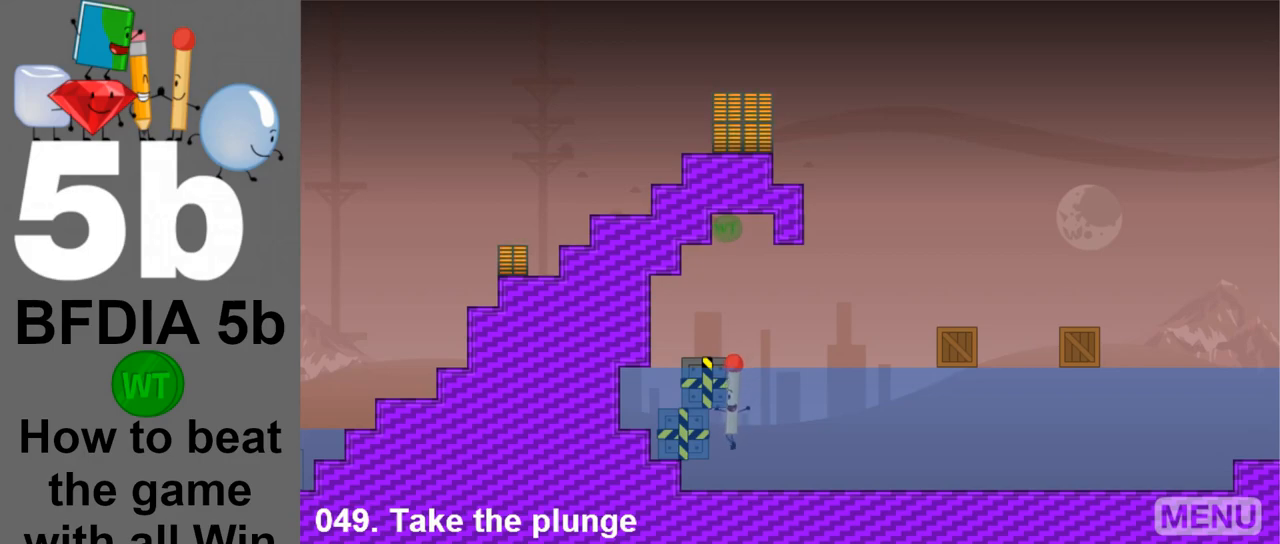
{"keys": [], "mouse": [], "events": [[117, "left", "up"]]}
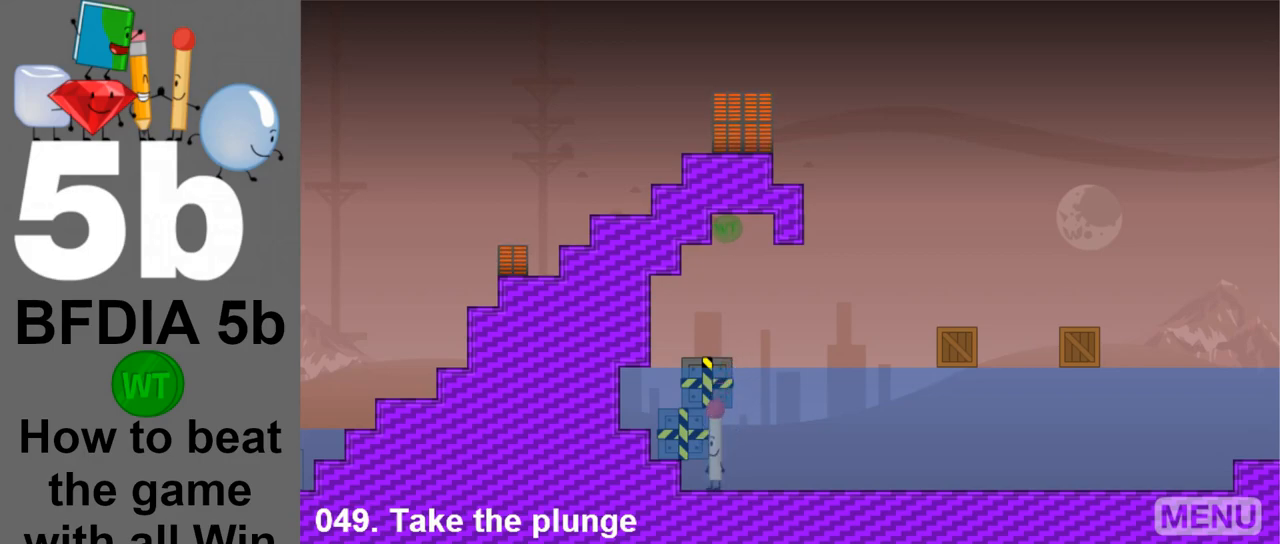
{"keys": ["space"], "mouse": [], "events": [[33, "space", "down"]]}